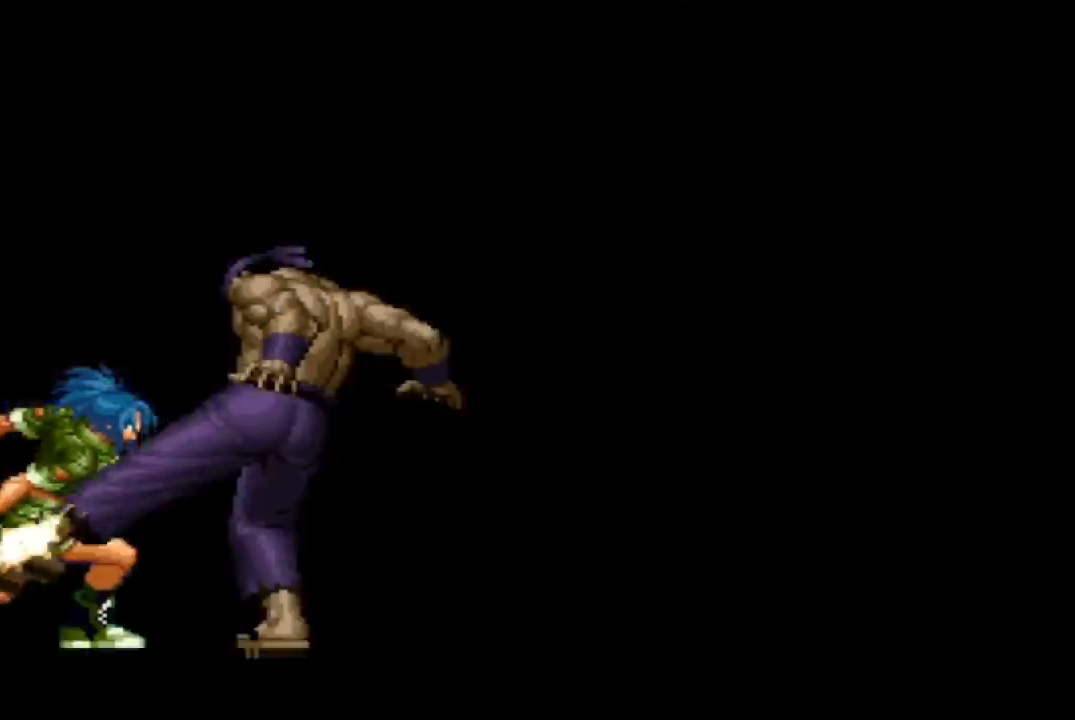
Gameplay with a controller (arcade stick); each line is a JSON object with the inputs held at the frame after it. "events" lists button and stick changes between this image and that frame as [ms after this image, input, new state], when the widget could be followed in between. Not read: L3 R3.
{"buttons": [], "left_stick": "center", "events": [[67, "SQUARE", "up"], [267, "CROSS", "down"], [334, "CROSS", "up"]]}
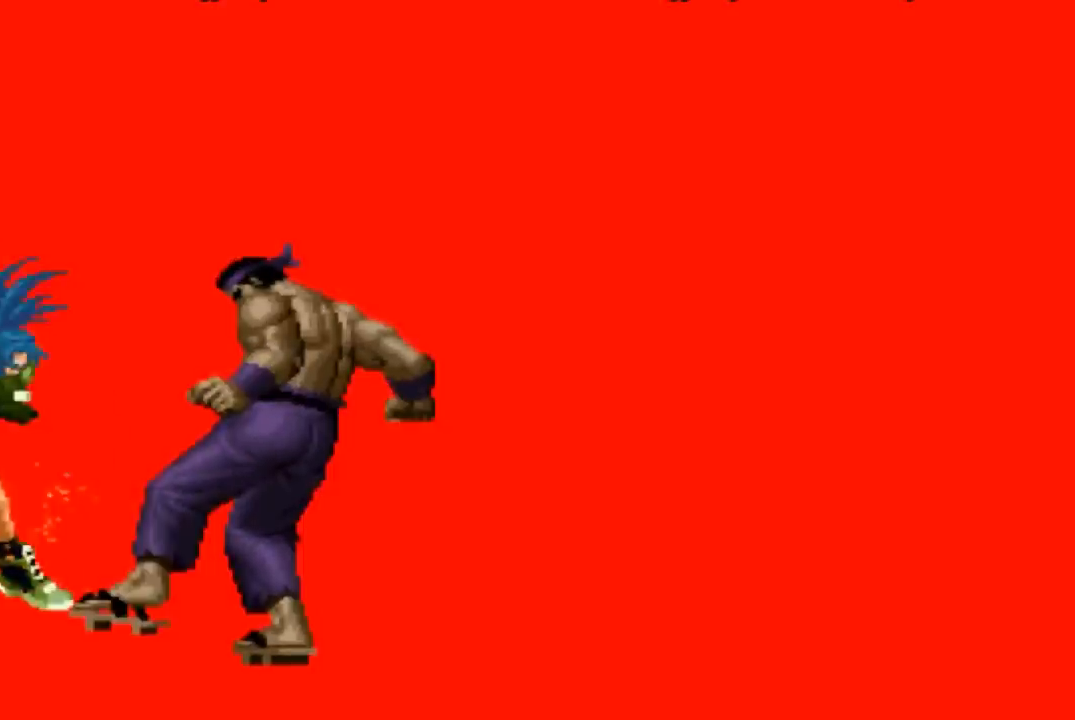
{"buttons": [], "left_stick": "center", "events": []}
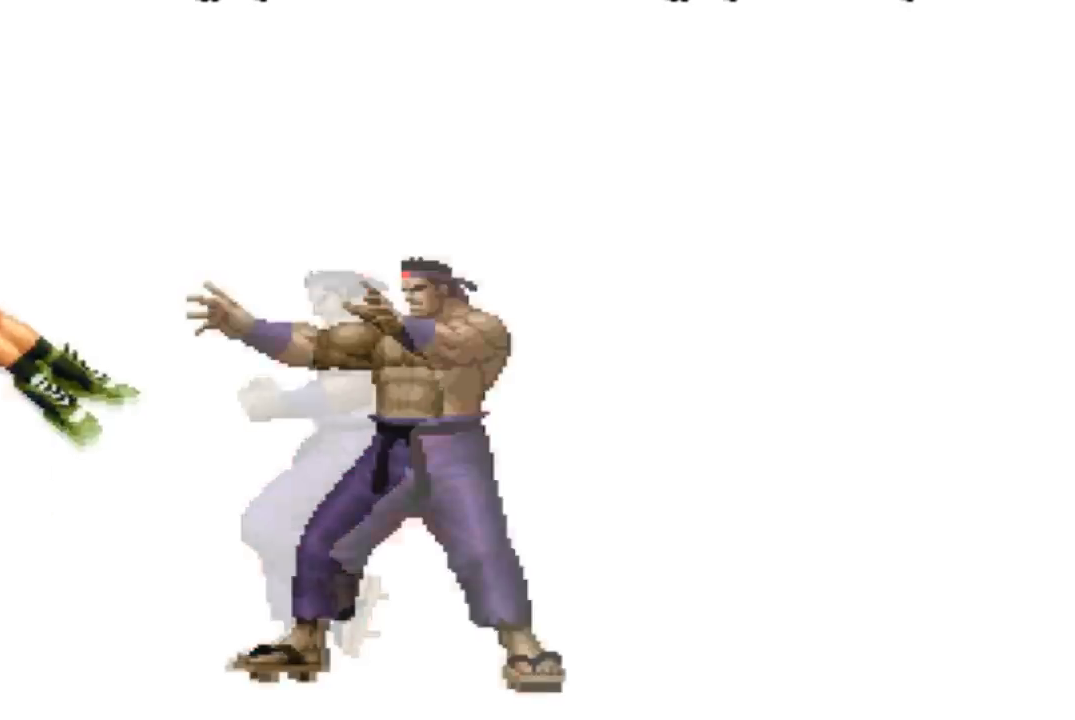
{"buttons": [], "left_stick": "center", "events": []}
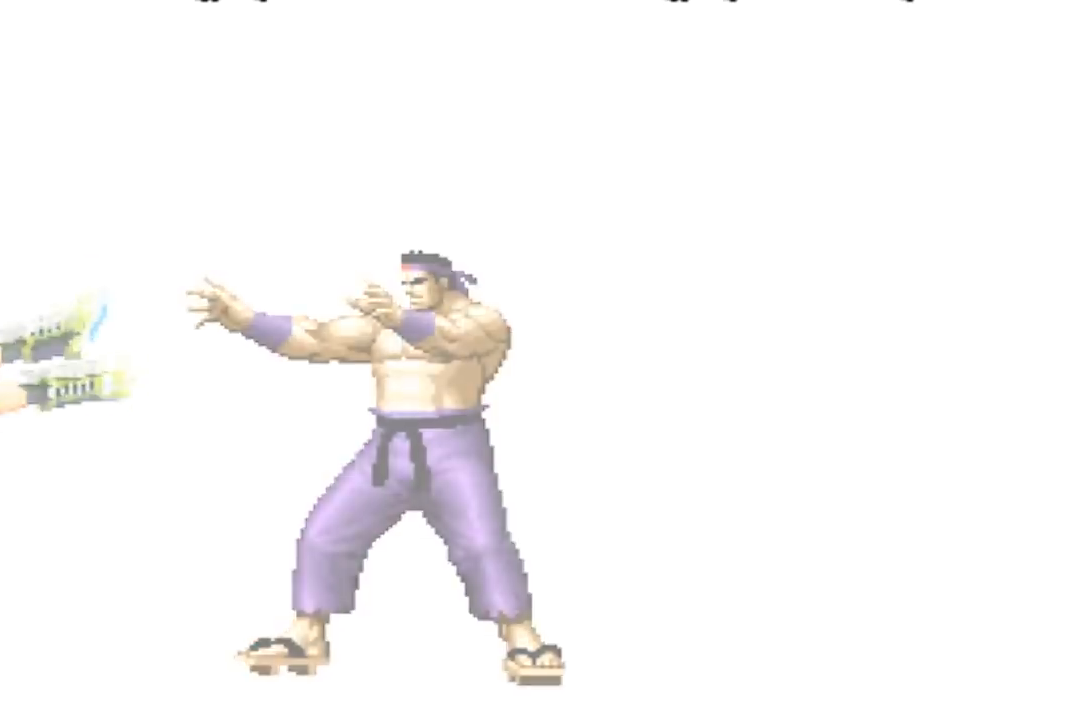
{"buttons": [], "left_stick": "center", "events": []}
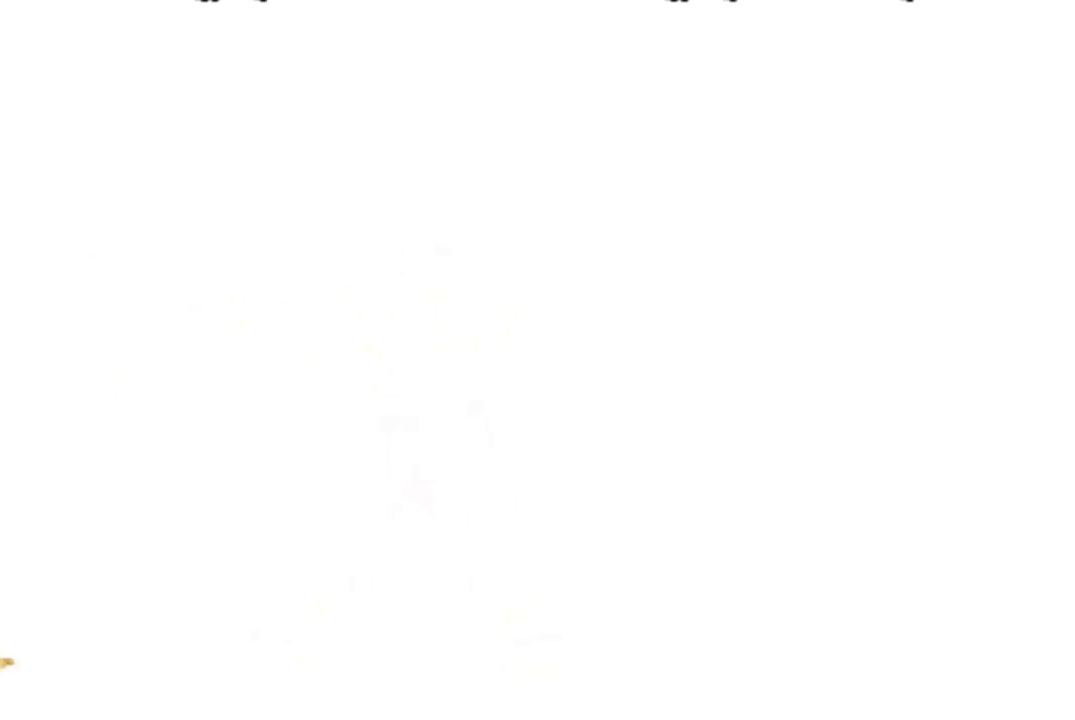
{"buttons": [], "left_stick": "center", "events": [[167, "SQUARE", "down"], [234, "SQUARE", "up"], [401, "CROSS", "down"], [467, "CROSS", "up"]]}
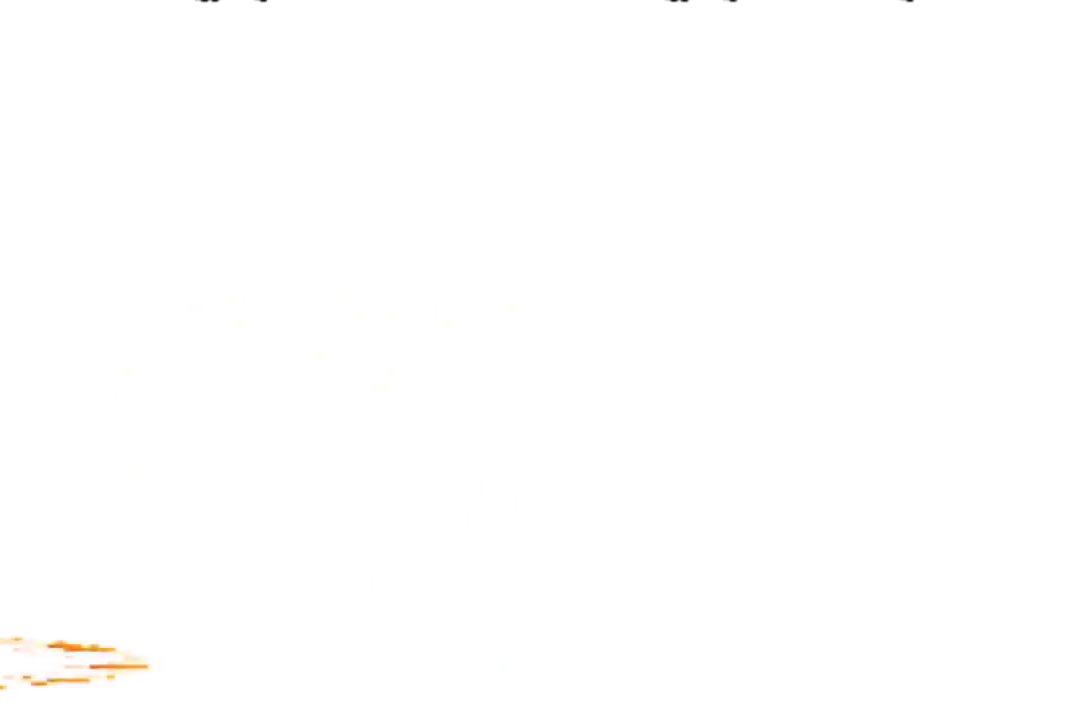
{"buttons": [], "left_stick": "center", "events": [[200, "SQUARE", "down"], [267, "SQUARE", "up"], [367, "SQUARE", "down"], [433, "CROSS", "down"], [433, "SQUARE", "up"], [500, "CROSS", "up"]]}
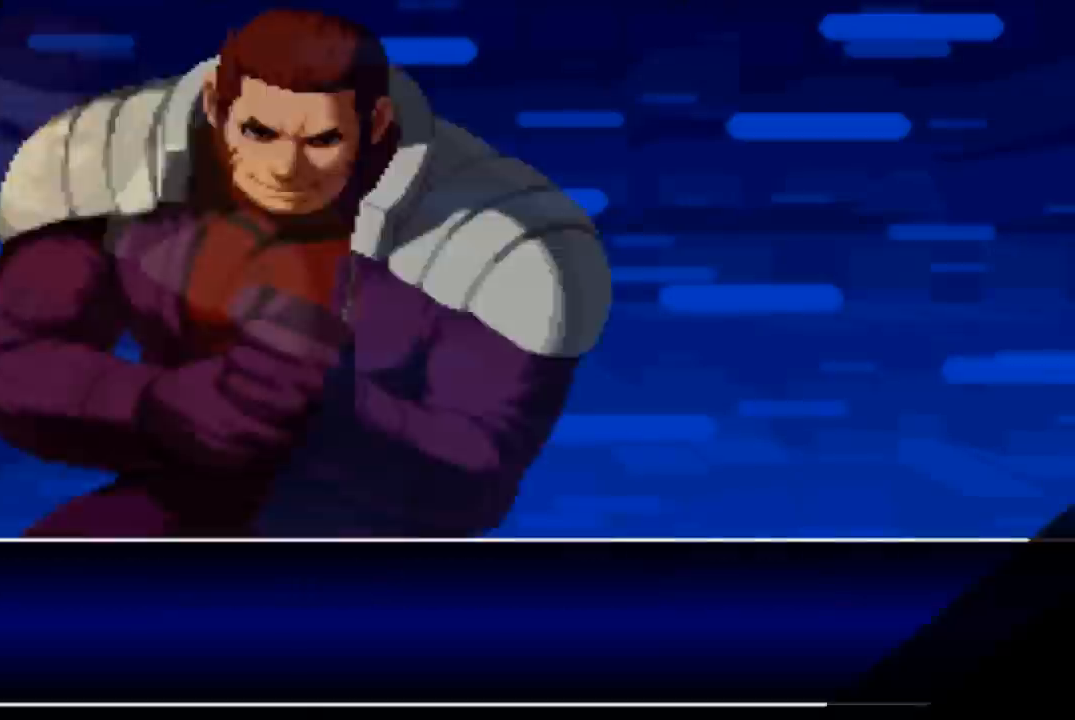
{"buttons": [], "left_stick": "center", "events": [[33, "SQUARE", "down"], [100, "CROSS", "down"], [100, "SQUARE", "up"], [167, "SQUARE", "down"], [234, "CROSS", "up"], [234, "SQUARE", "up"]]}